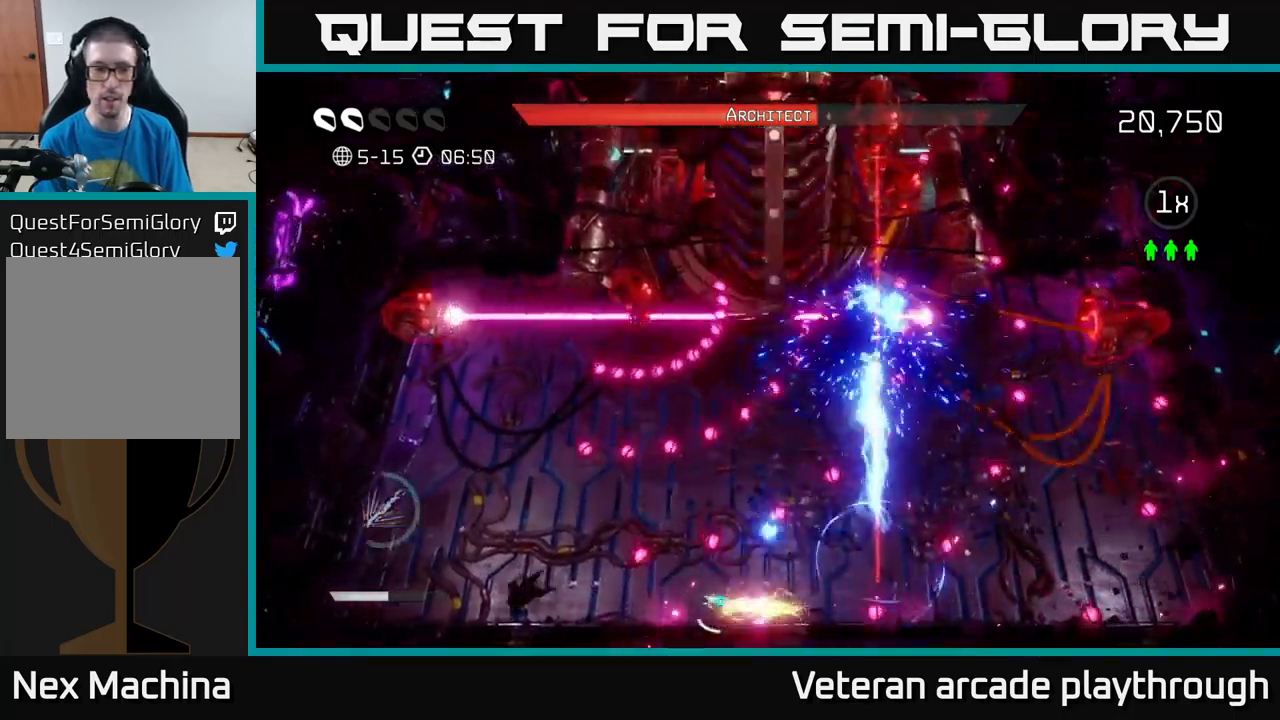
Gameplay with a controller (Xbox layout); each line is a JSON object with the inputs held at the frame after it. "events" lists button and stick changes between this image and that frame as [ms after this image, input, new state], when the widget could be followed in between.
{"buttons": [], "left_stick": "left", "right_stick": "up-right", "events": [[17, "L2", "up"]]}
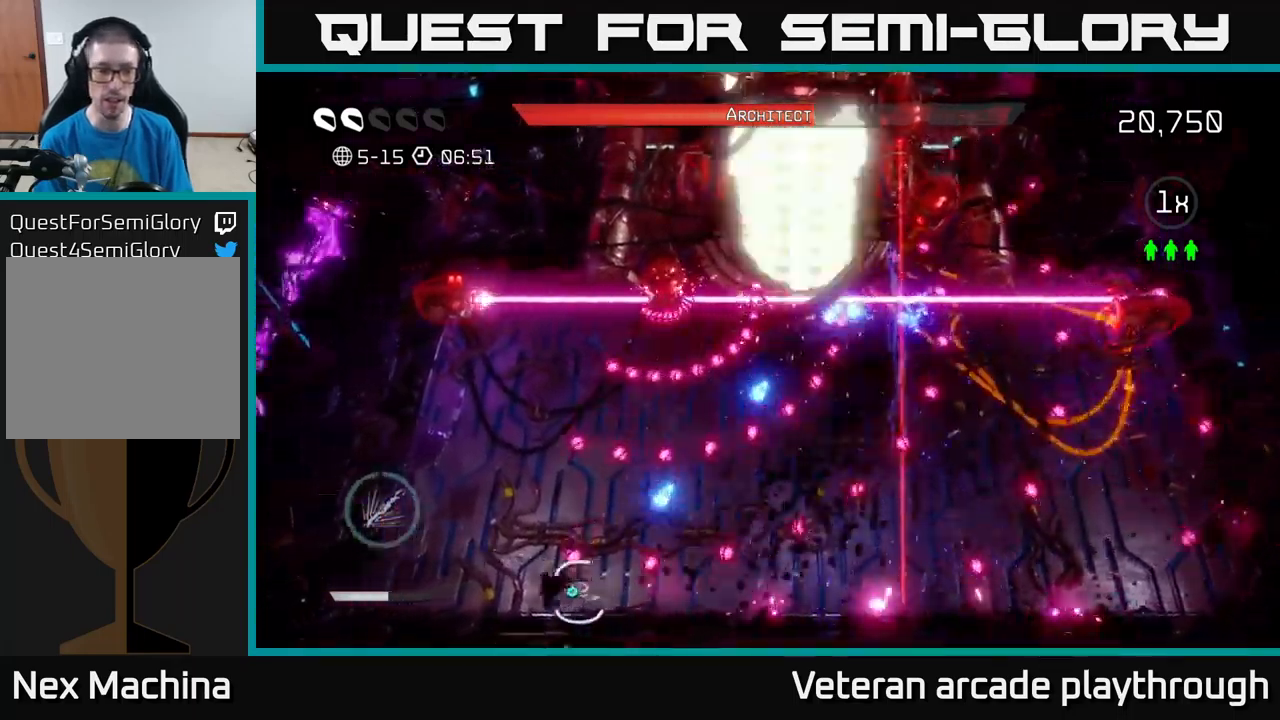
{"buttons": ["R2"], "left_stick": "left", "right_stick": "up-right", "events": [[267, "R2", "down"]]}
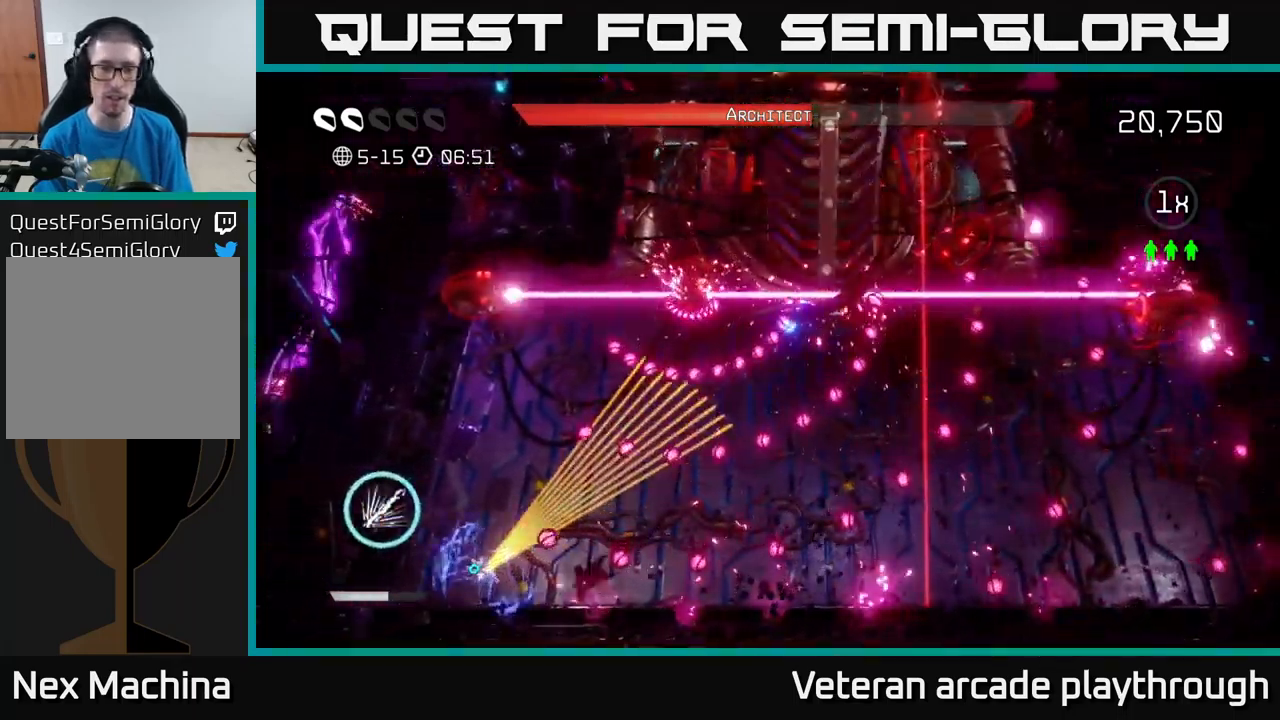
{"buttons": ["R2"], "left_stick": "up-left", "right_stick": "up-right", "events": [[17, "left_stick", "up-left"]]}
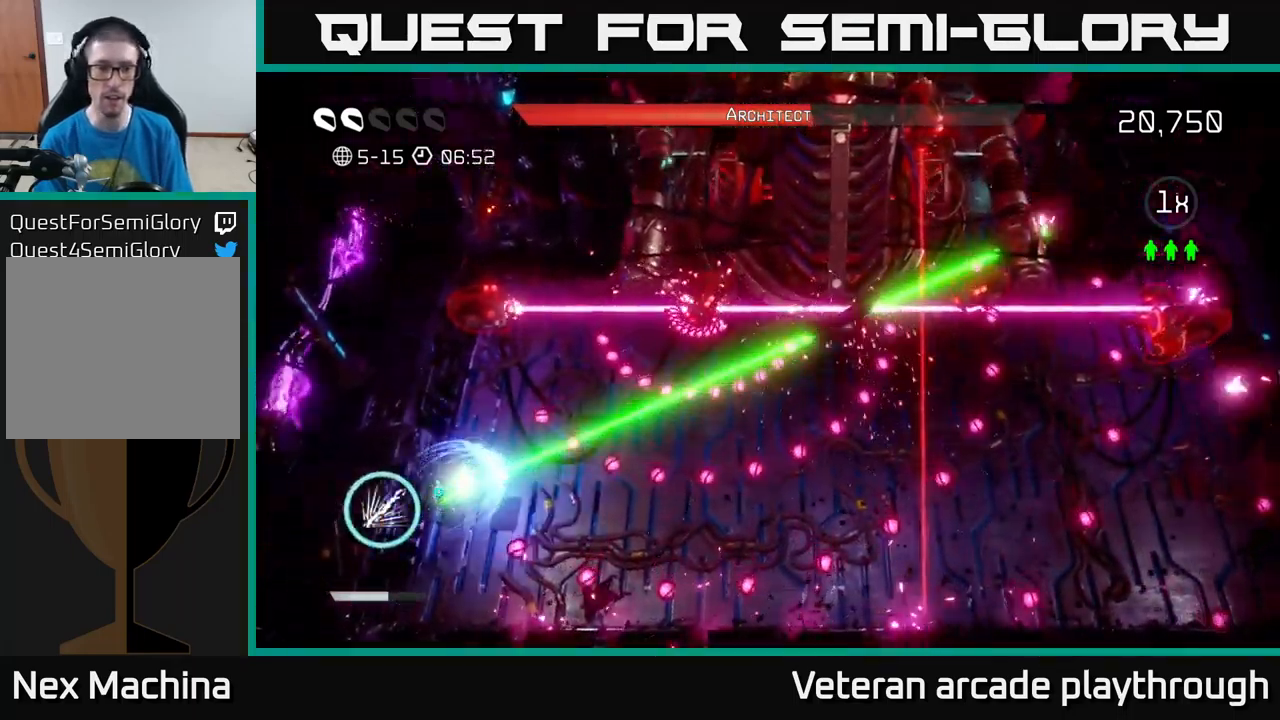
{"buttons": [], "left_stick": "up-left", "right_stick": "up-right", "events": [[184, "R2", "up"]]}
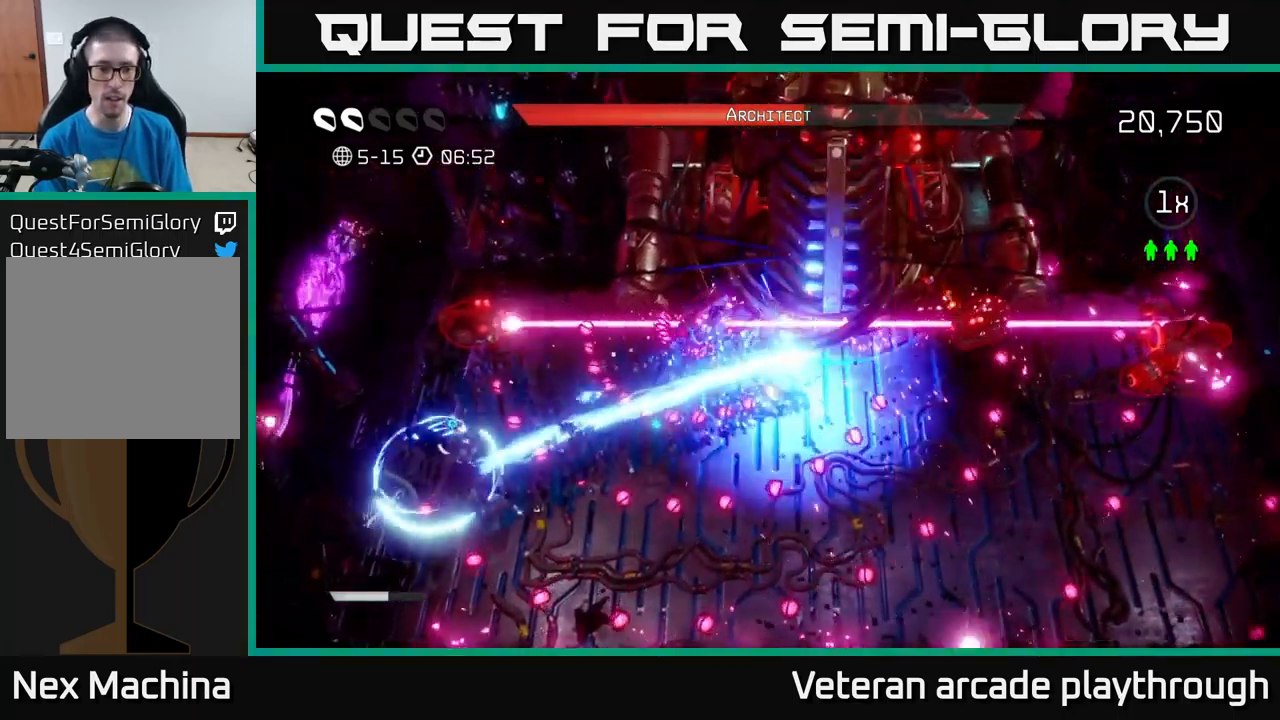
{"buttons": ["R2"], "left_stick": "down", "right_stick": "up-right", "events": [[50, "left_stick", "down"], [100, "L2", "down"], [150, "left_stick", "down-right"], [467, "L2", "up"], [484, "R2", "down"], [484, "left_stick", "down"]]}
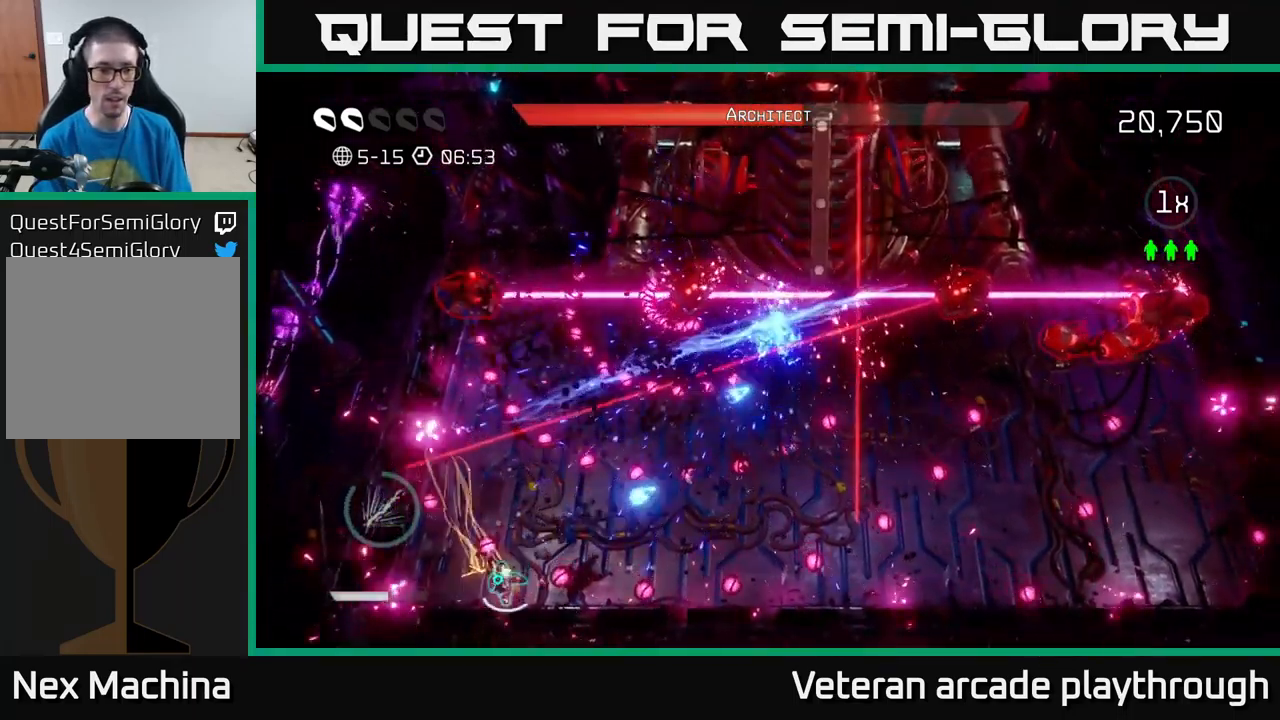
{"buttons": ["R2"], "left_stick": "center", "right_stick": "up-right", "events": [[217, "left_stick", "center"], [267, "left_stick", "up-left"], [384, "left_stick", "center"]]}
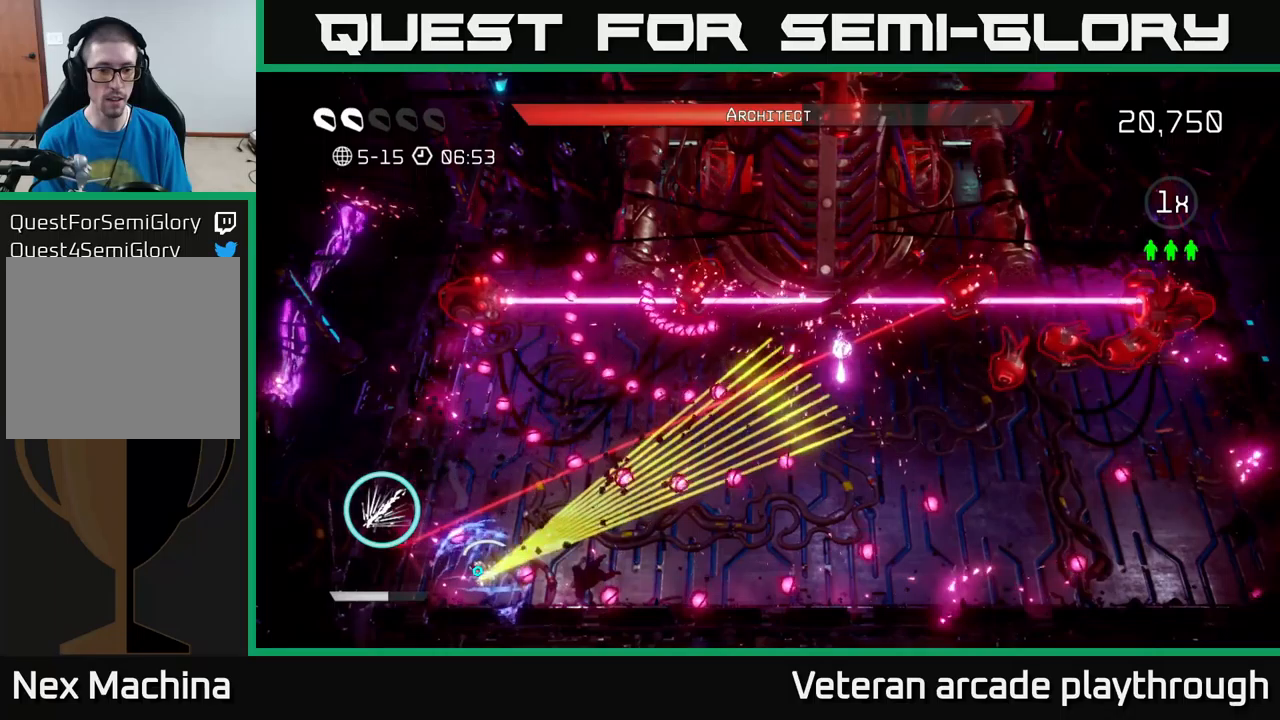
{"buttons": ["R2"], "left_stick": "right", "right_stick": "up-right", "events": [[50, "left_stick", "up"], [166, "left_stick", "right"], [233, "left_stick", "down-right"], [483, "left_stick", "right"]]}
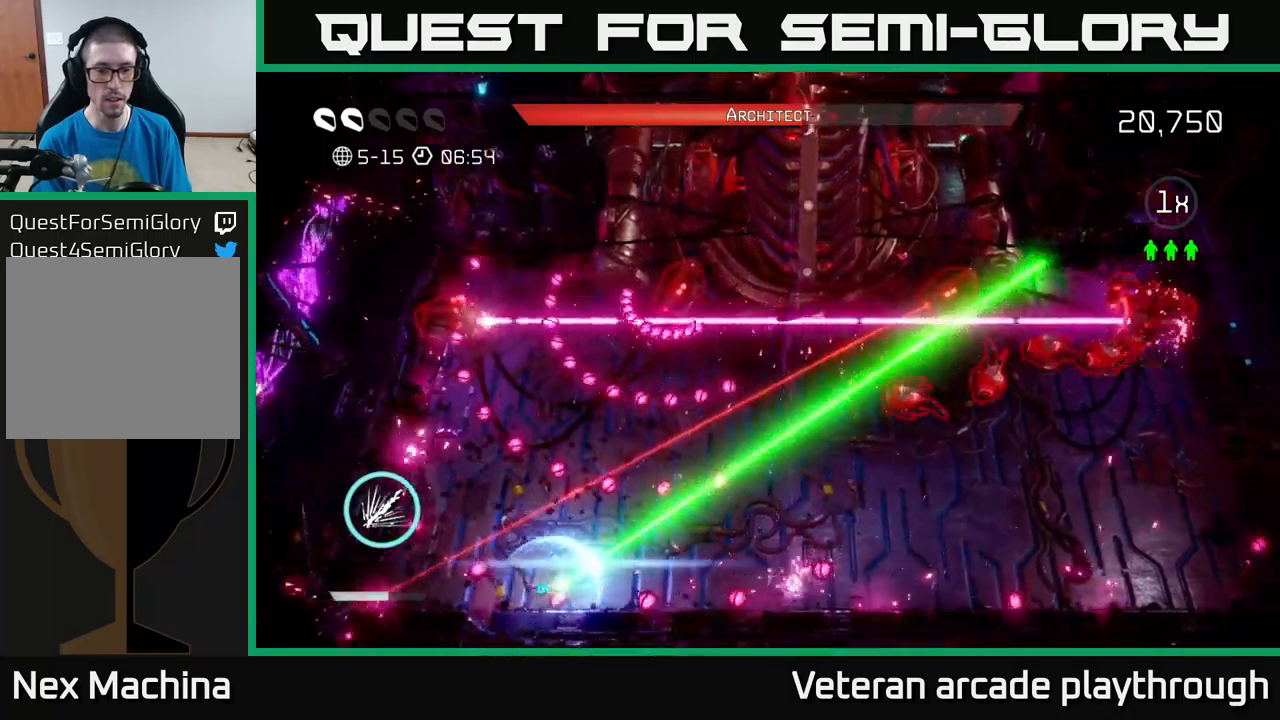
{"buttons": ["L2"], "left_stick": "right", "right_stick": "up-right", "events": [[50, "R2", "up"], [416, "L2", "down"]]}
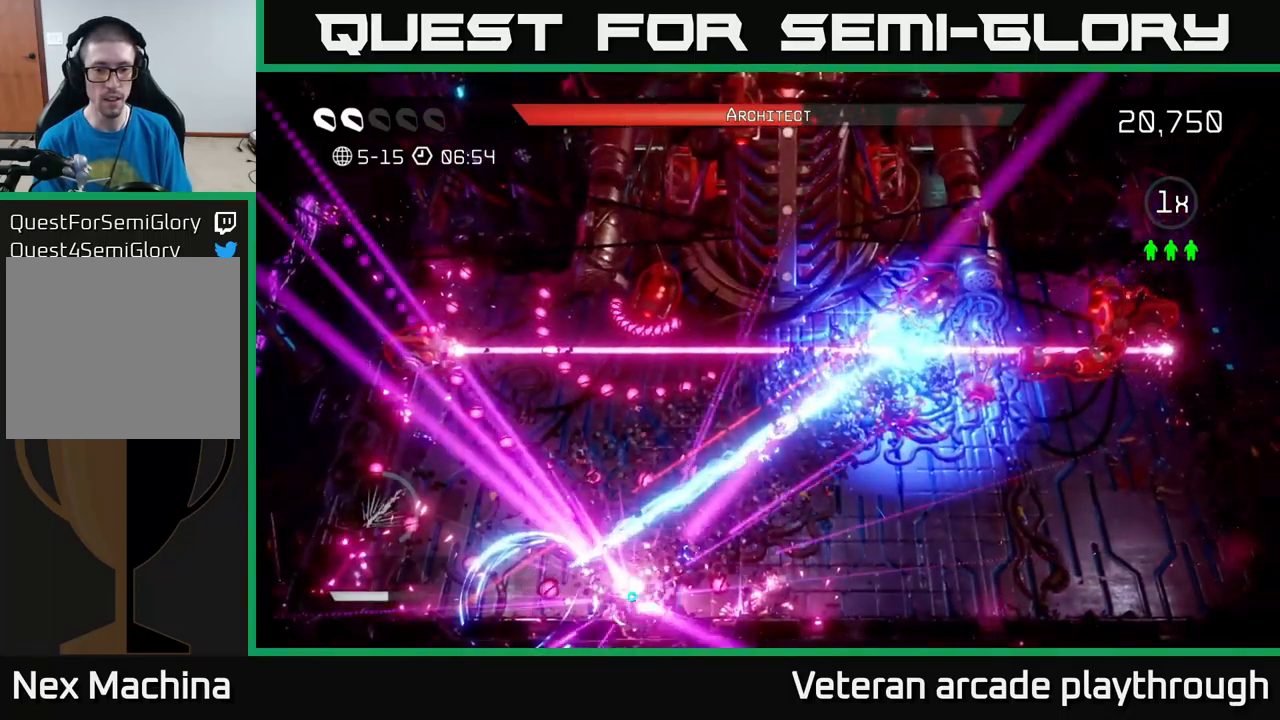
{"buttons": [], "left_stick": "center", "right_stick": "center", "events": [[116, "L2", "up"], [250, "L2", "down"], [383, "L2", "up"], [383, "left_stick", "center"], [450, "right_stick", "center"]]}
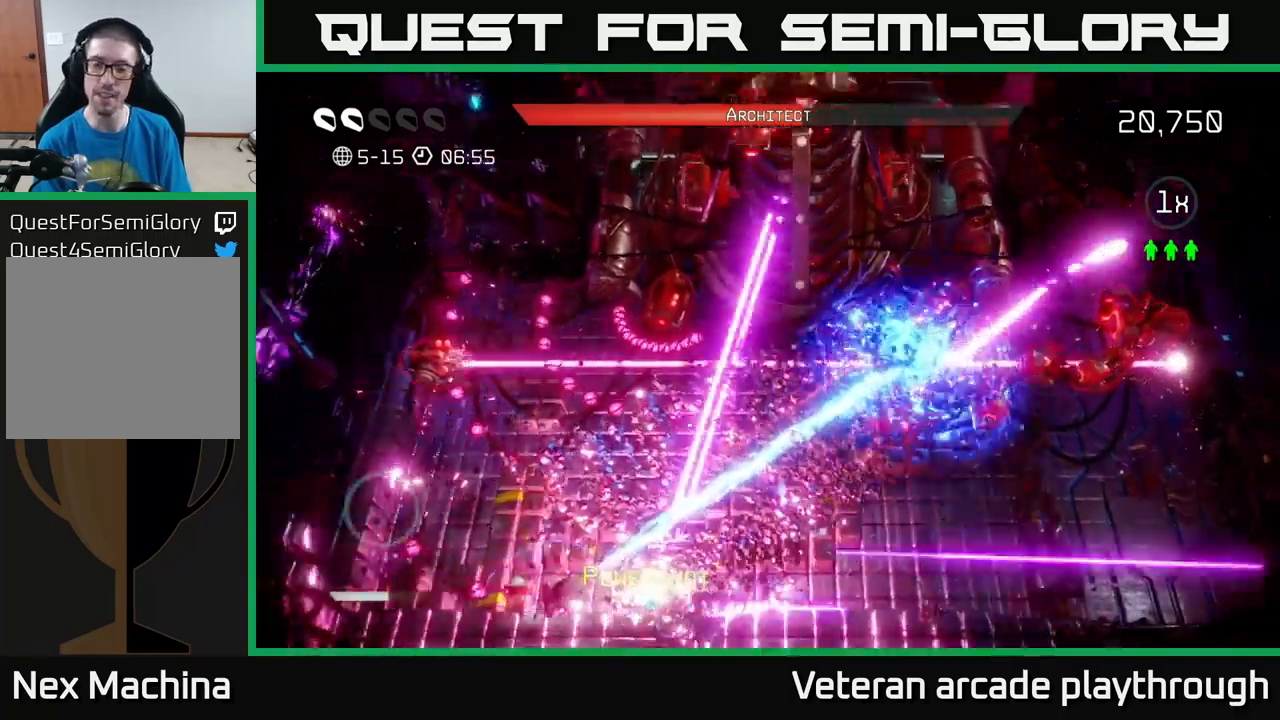
{"buttons": [], "left_stick": "center", "right_stick": "center", "events": []}
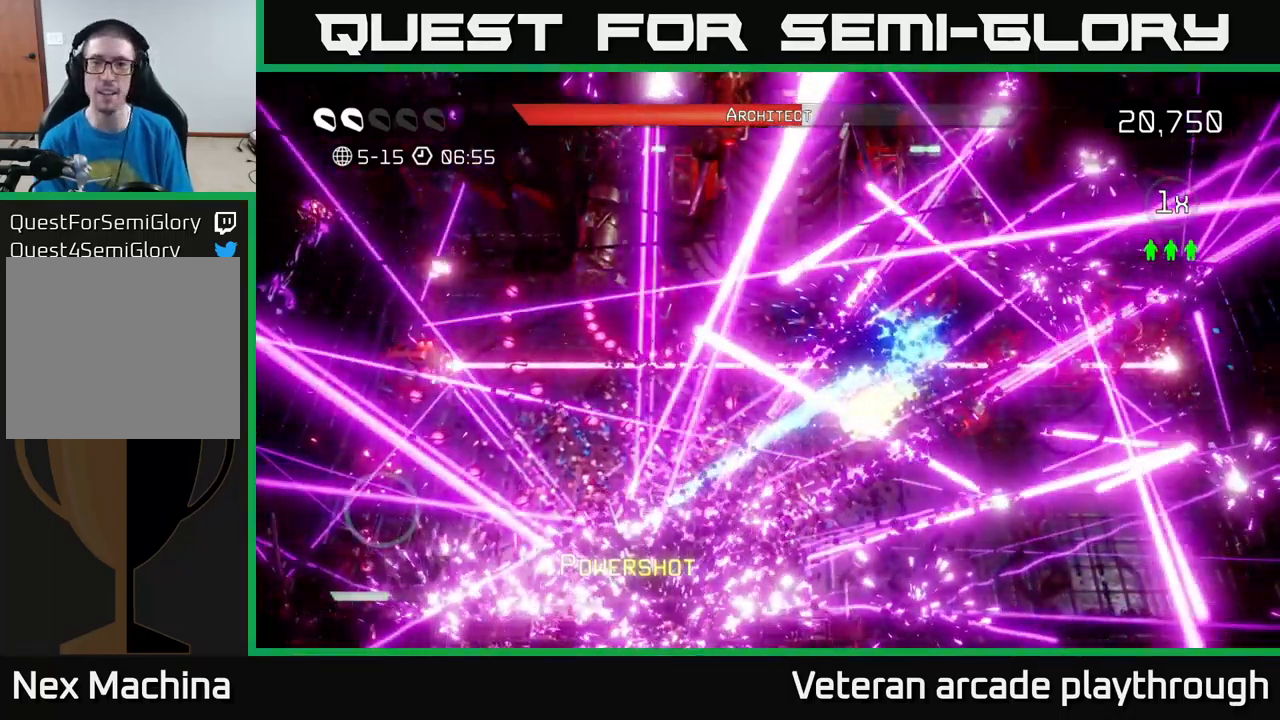
{"buttons": [], "left_stick": "center", "right_stick": "center", "events": []}
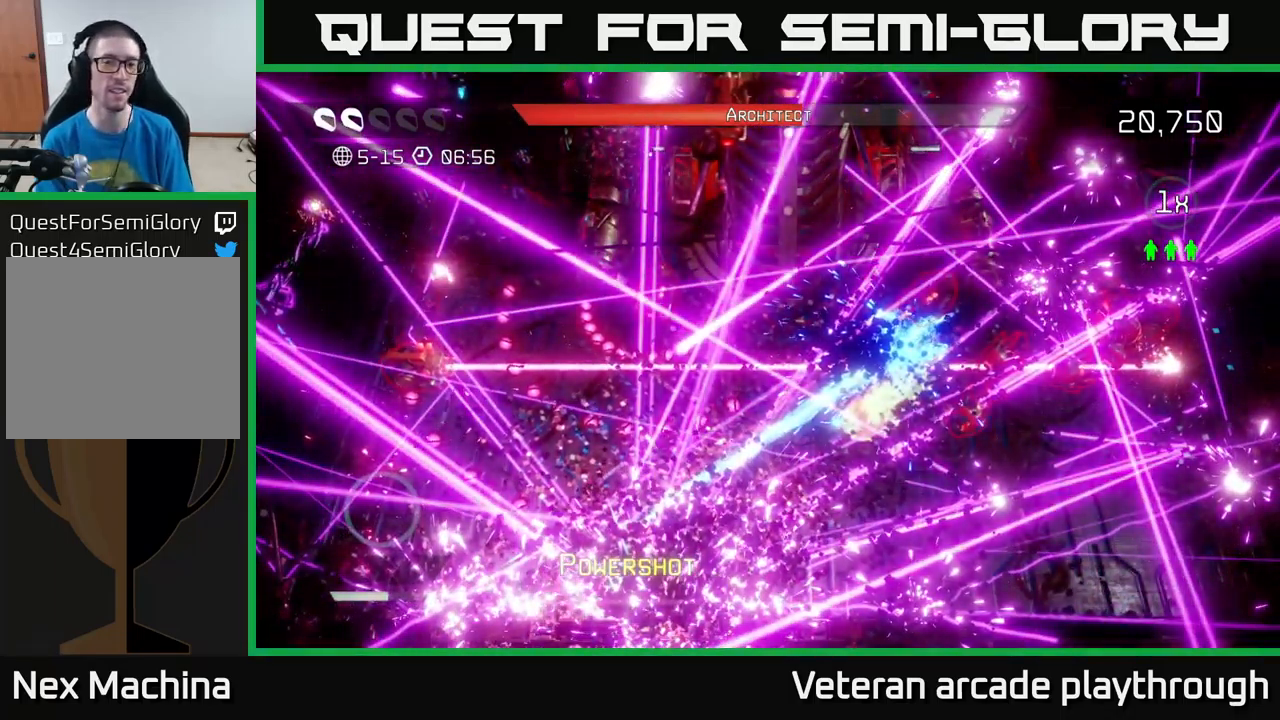
{"buttons": [], "left_stick": "down-left", "right_stick": "up-right", "events": [[266, "left_stick", "down-left"], [366, "right_stick", "up-right"]]}
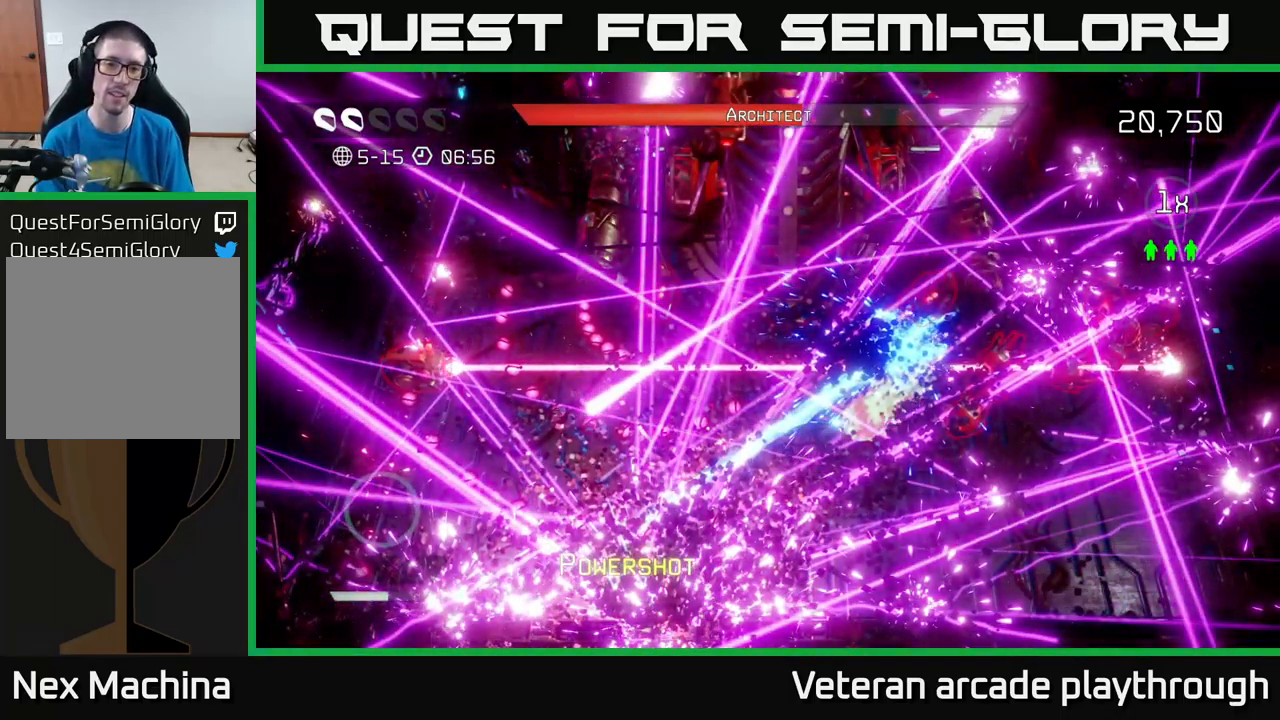
{"buttons": ["R2"], "left_stick": "down-left", "right_stick": "up-right", "events": [[16, "R2", "down"]]}
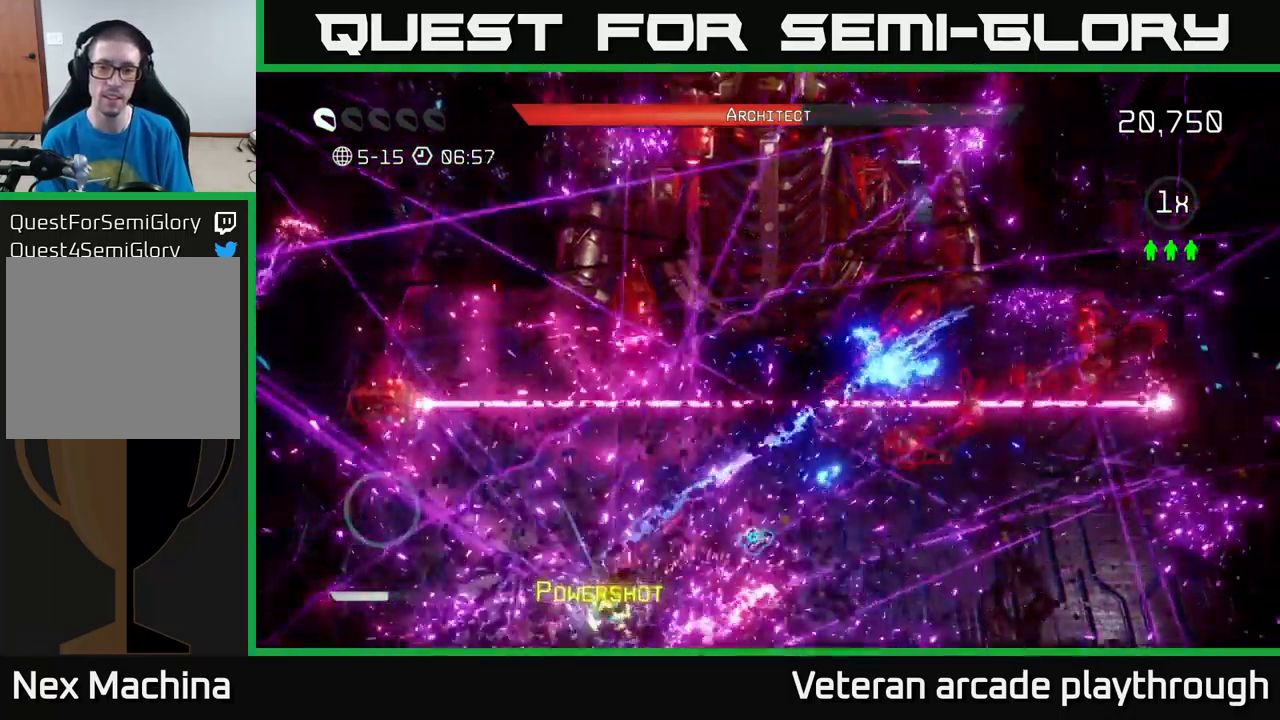
{"buttons": ["R2"], "left_stick": "down-left", "right_stick": "up-right", "events": []}
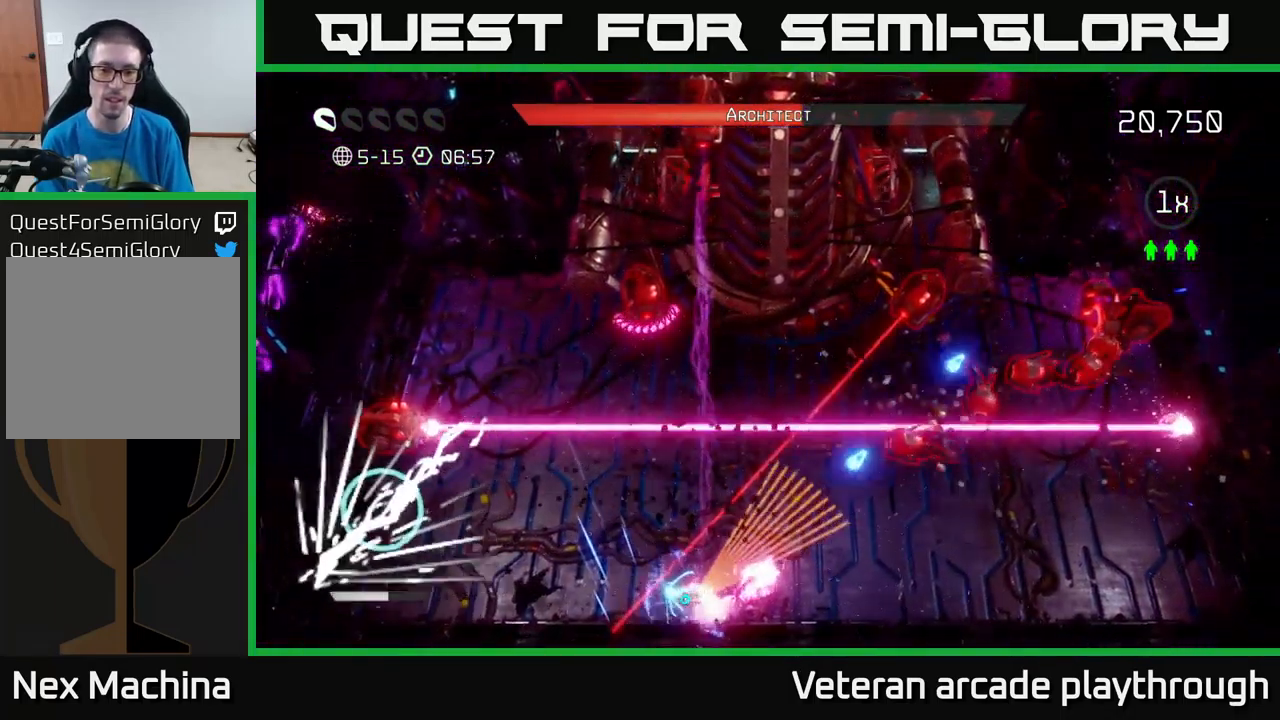
{"buttons": ["R2"], "left_stick": "up-right", "right_stick": "up-right", "events": [[216, "left_stick", "up-right"]]}
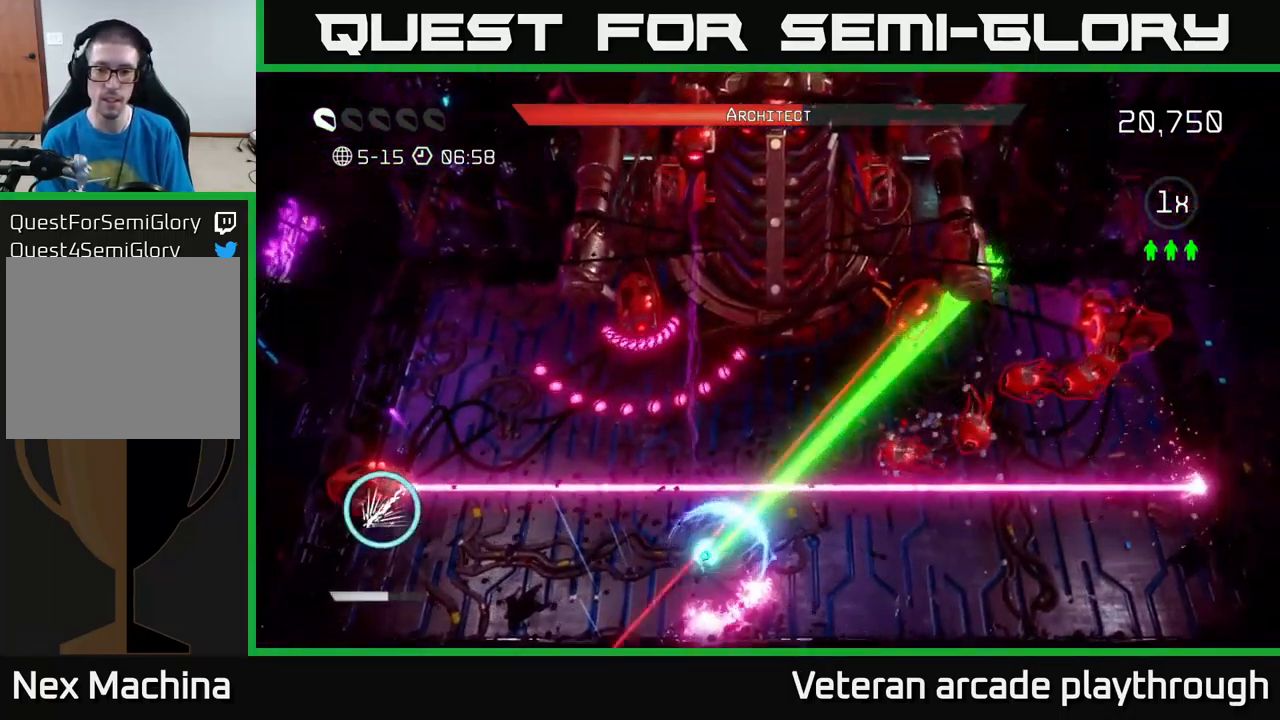
{"buttons": [], "left_stick": "right", "right_stick": "up-right", "events": [[150, "R2", "up"], [283, "left_stick", "right"]]}
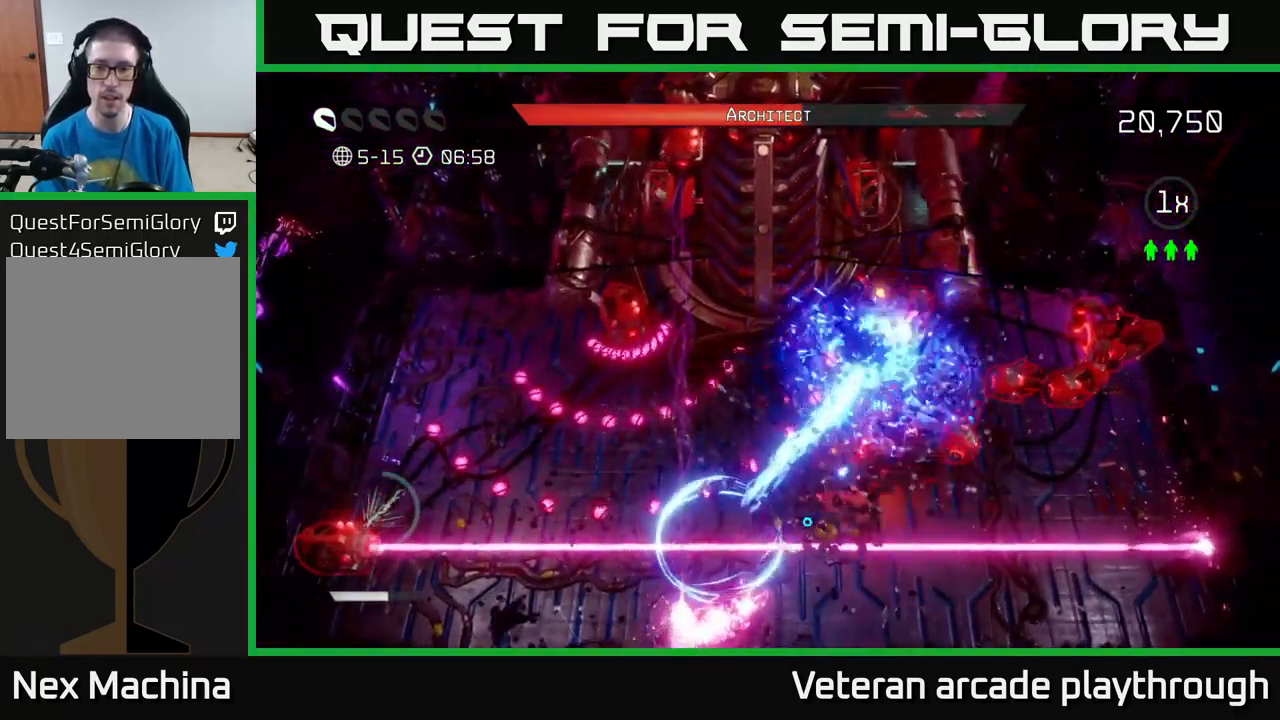
{"buttons": [], "left_stick": "right", "right_stick": "up", "events": [[99, "right_stick", "up"]]}
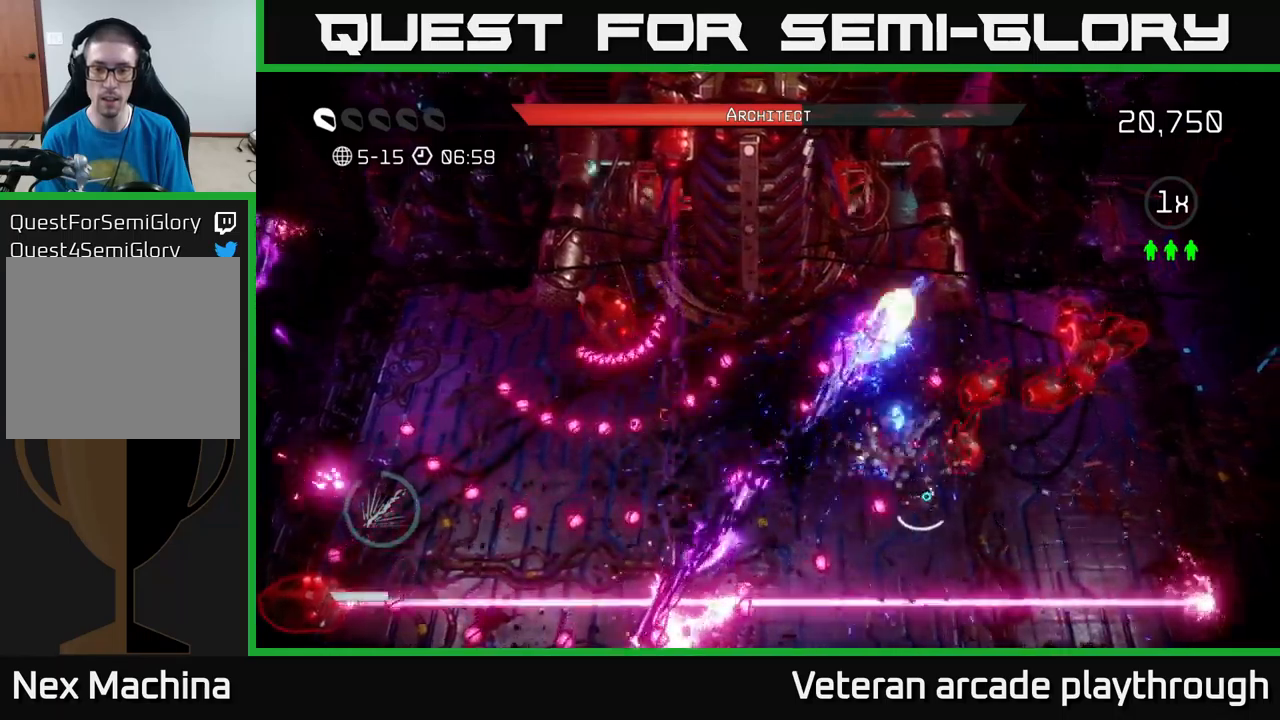
{"buttons": [], "left_stick": "right", "right_stick": "up", "events": []}
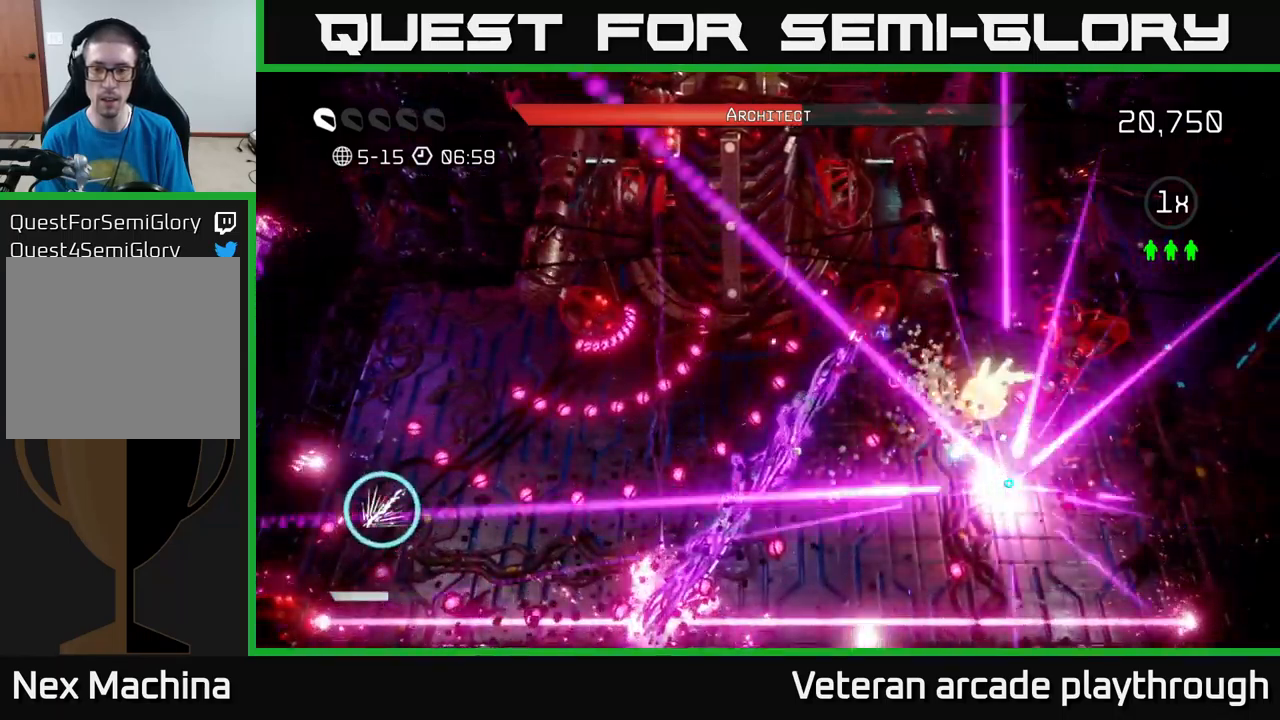
{"buttons": [], "left_stick": "center", "right_stick": "up", "events": [[500, "left_stick", "center"]]}
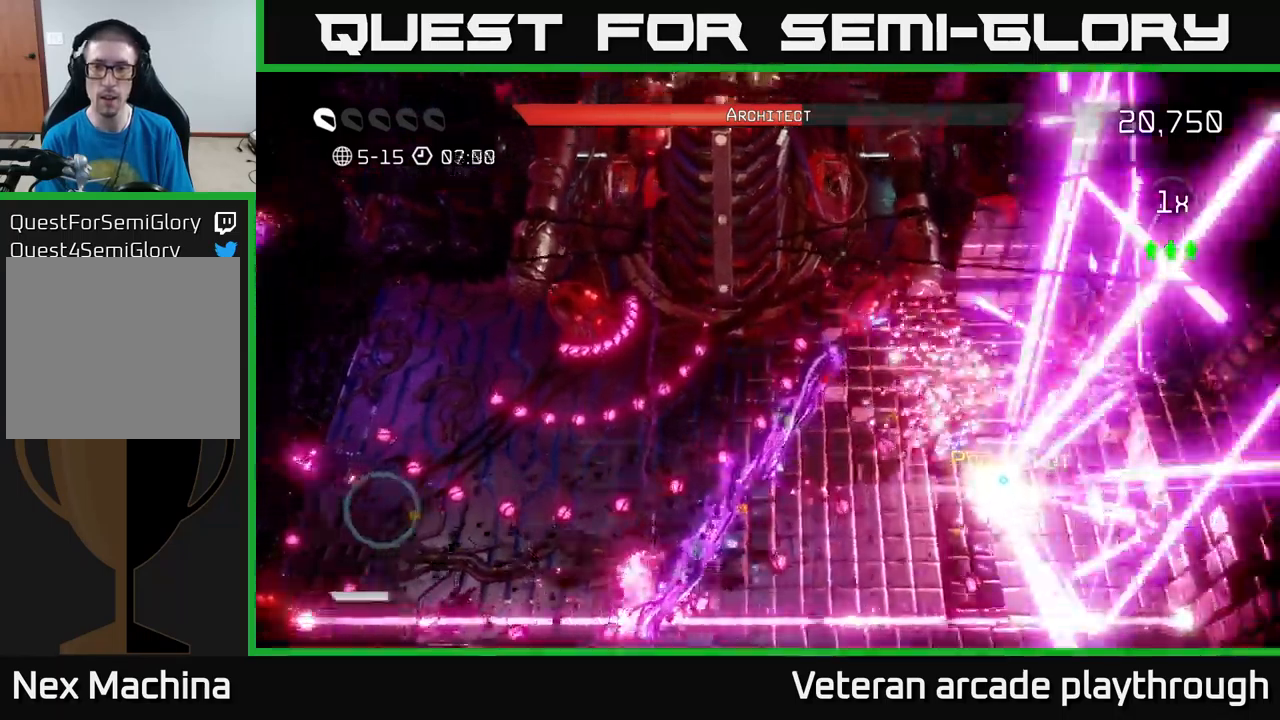
{"buttons": [], "left_stick": "center", "right_stick": "center", "events": [[83, "right_stick", "center"]]}
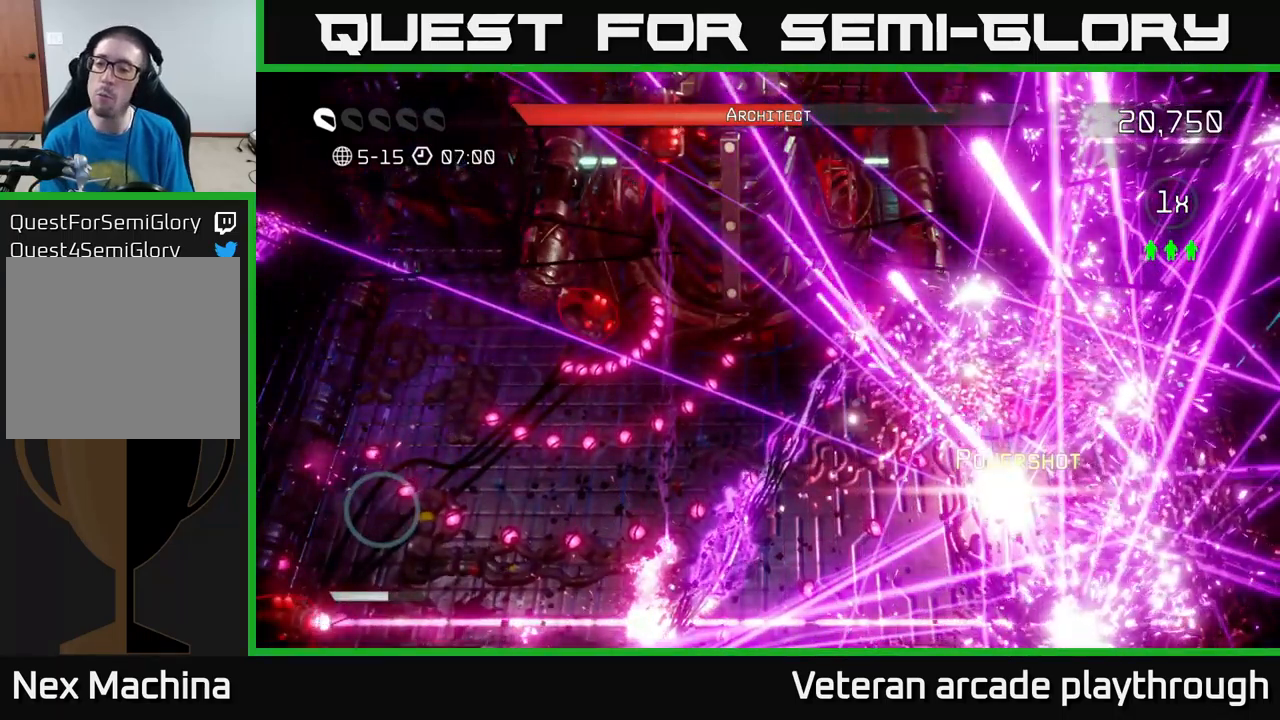
{"buttons": [], "left_stick": "center", "right_stick": "center", "events": []}
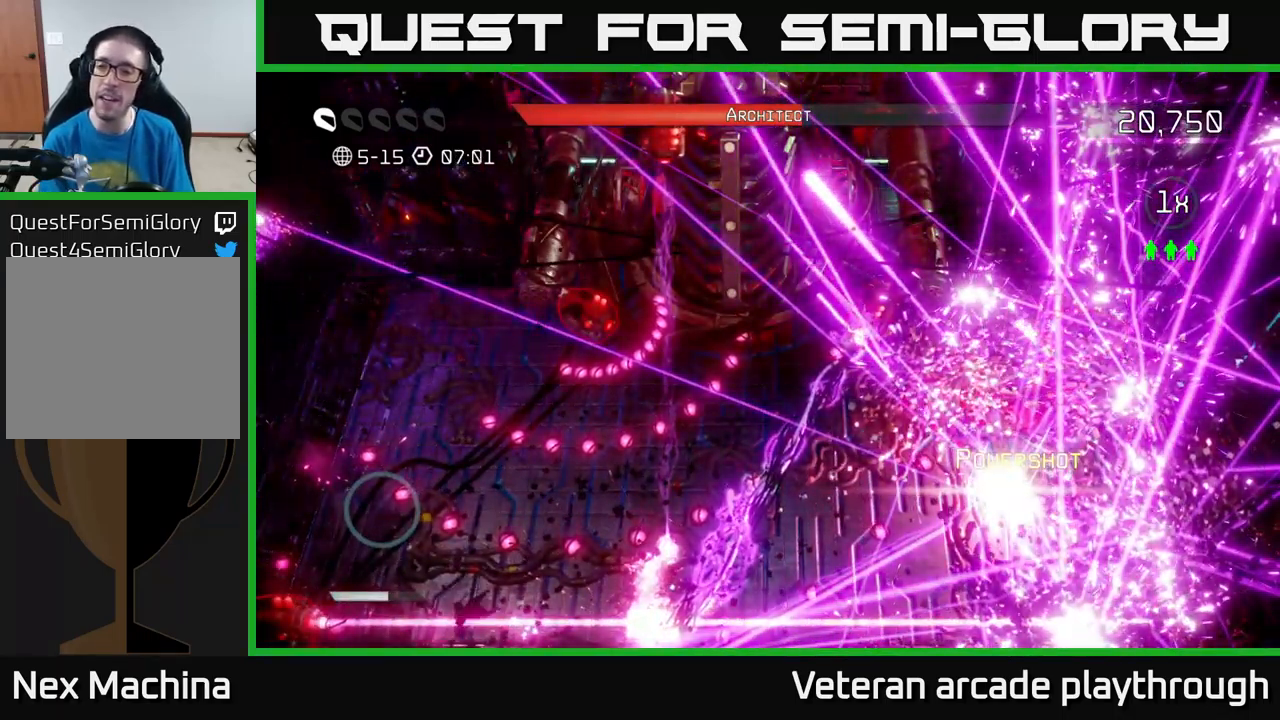
{"buttons": ["R2"], "left_stick": "right", "right_stick": "up-left", "events": [[283, "left_stick", "right"], [383, "R2", "down"], [383, "right_stick", "up-left"]]}
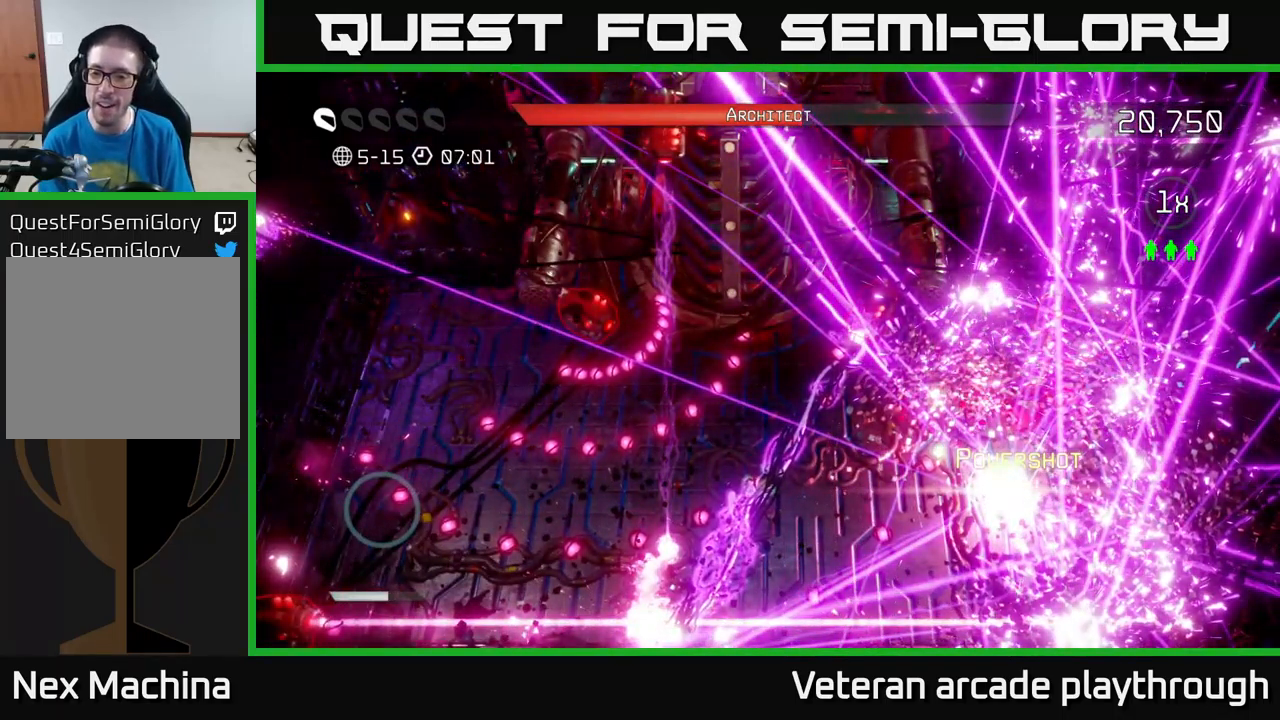
{"buttons": ["R2"], "left_stick": "right", "right_stick": "up-left", "events": []}
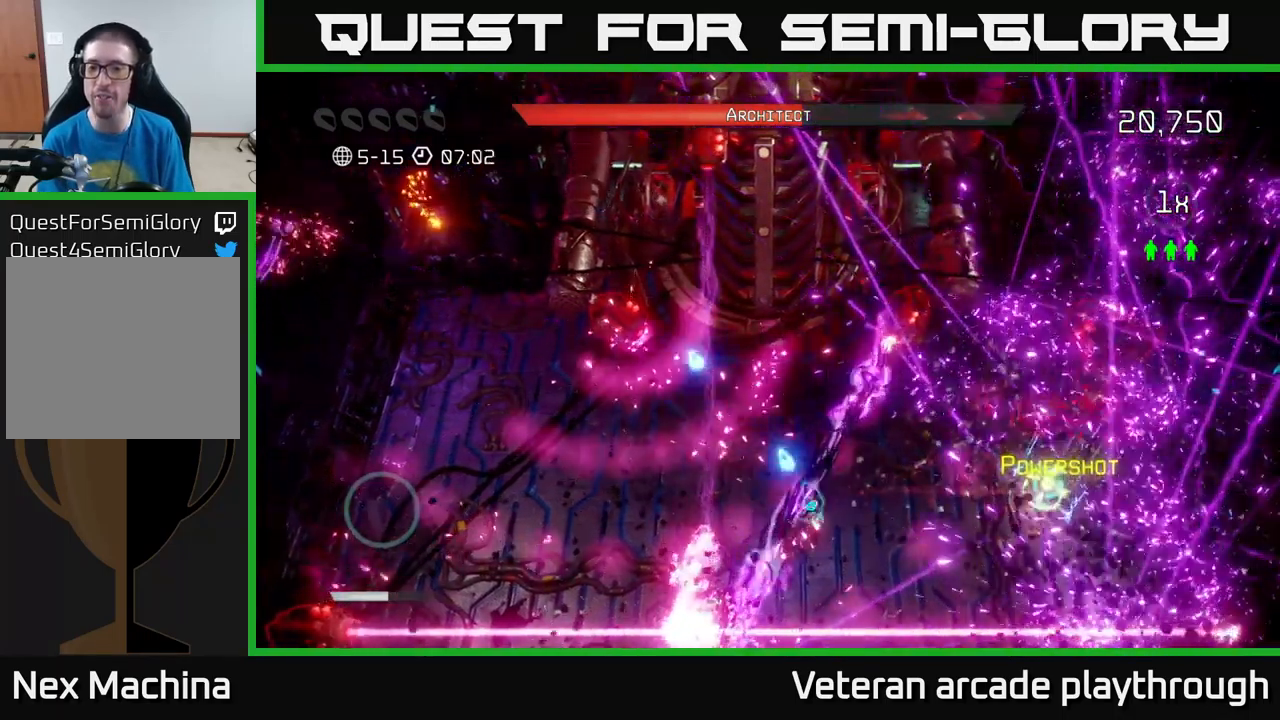
{"buttons": ["R2"], "left_stick": "right", "right_stick": "up-left", "events": [[283, "left_stick", "up-right"], [383, "left_stick", "right"]]}
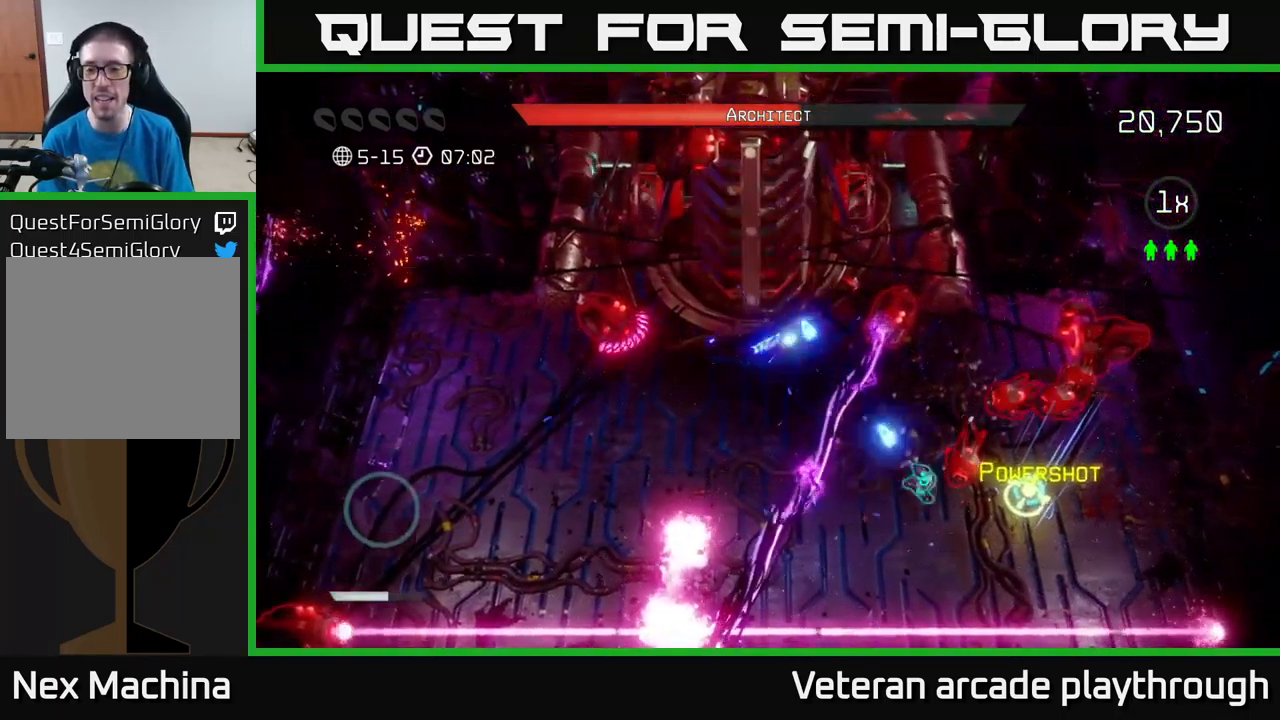
{"buttons": ["R2"], "left_stick": "up-right", "right_stick": "up", "events": [[217, "right_stick", "up"], [383, "left_stick", "up-right"]]}
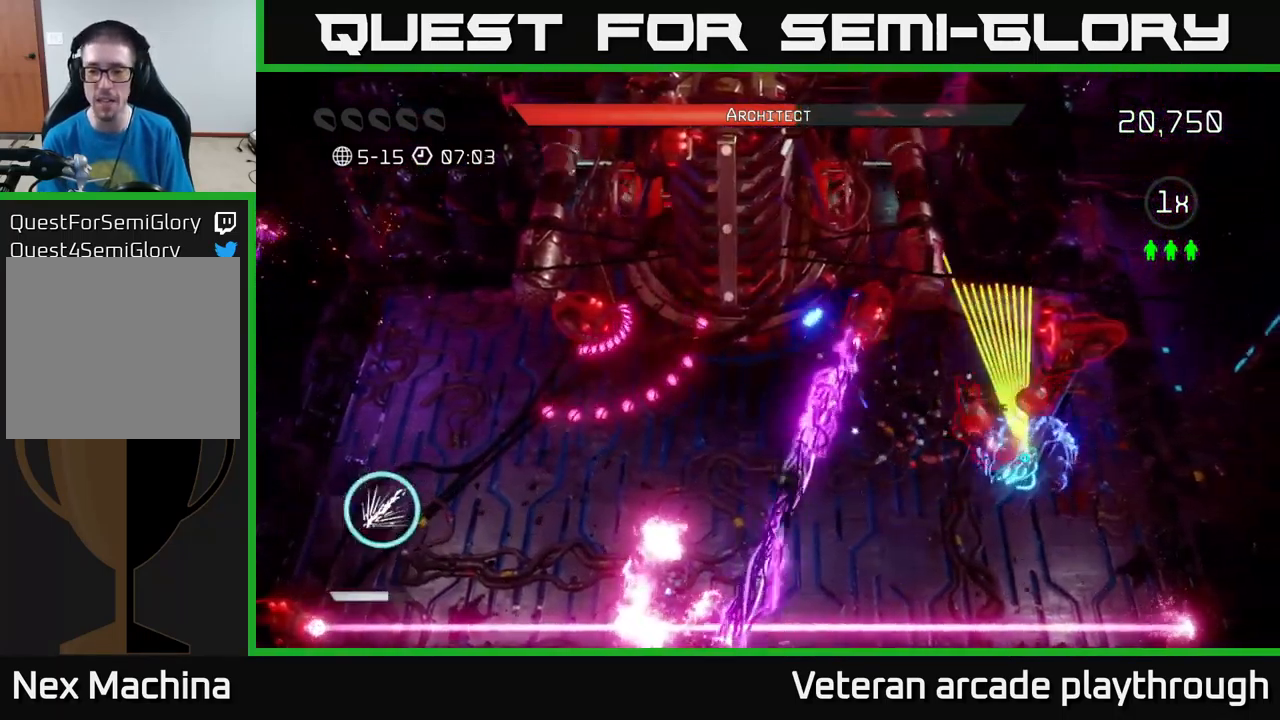
{"buttons": [], "left_stick": "down", "right_stick": "up-left", "events": [[300, "left_stick", "down"], [333, "right_stick", "up-left"], [483, "R2", "up"]]}
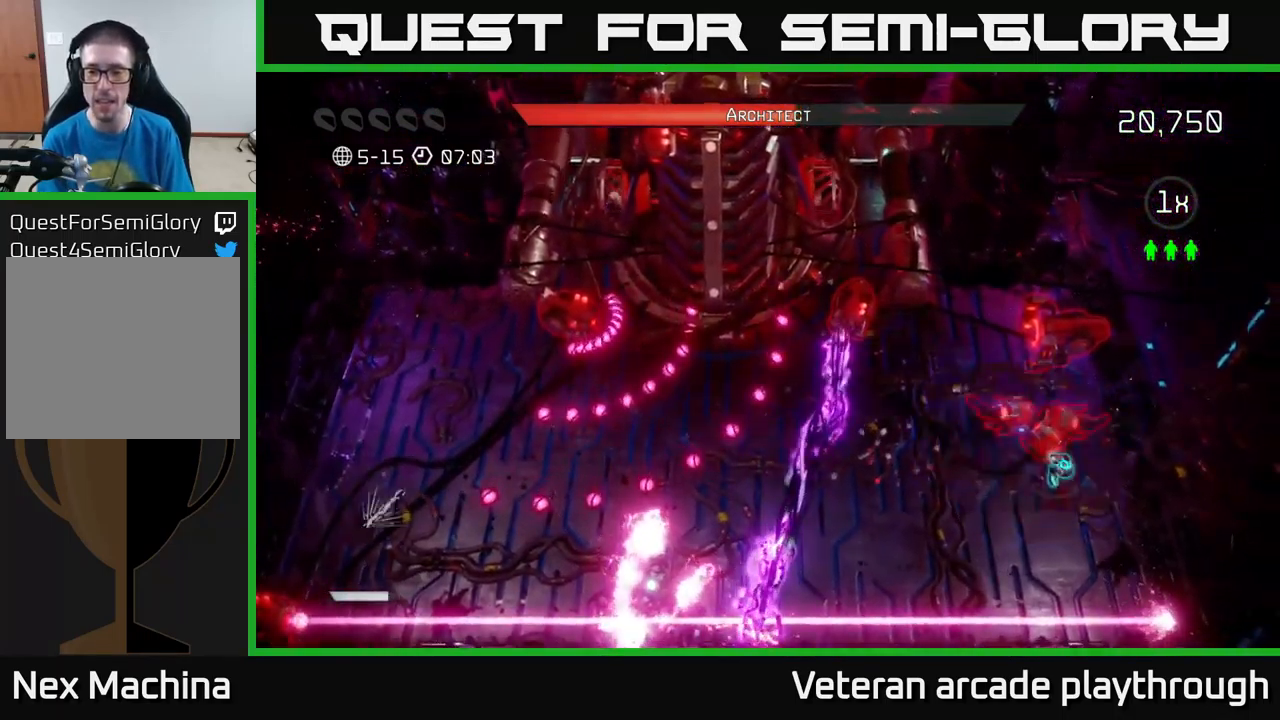
{"buttons": [], "left_stick": "up-left", "right_stick": "up-left", "events": [[150, "R2", "down"], [284, "R2", "up"], [434, "left_stick", "up-left"]]}
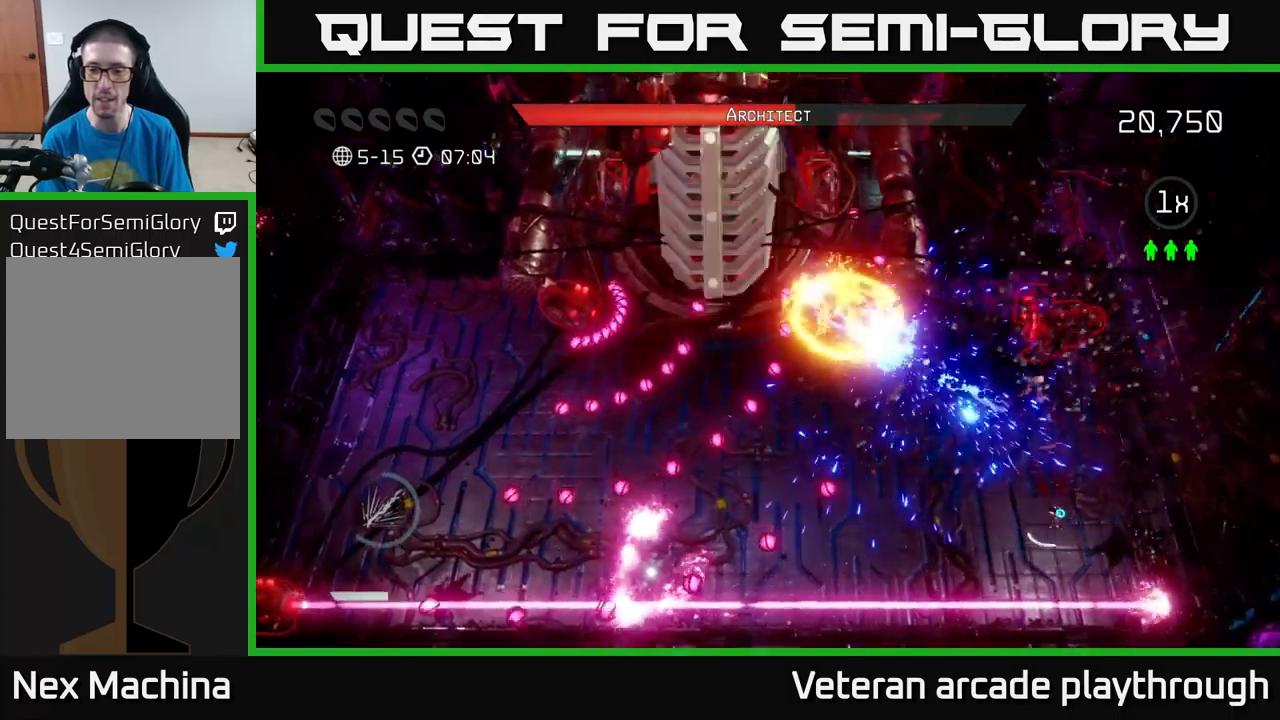
{"buttons": ["R2"], "left_stick": "left", "right_stick": "up-left", "events": [[117, "left_stick", "center"], [234, "R2", "down"], [334, "left_stick", "down"], [417, "left_stick", "left"]]}
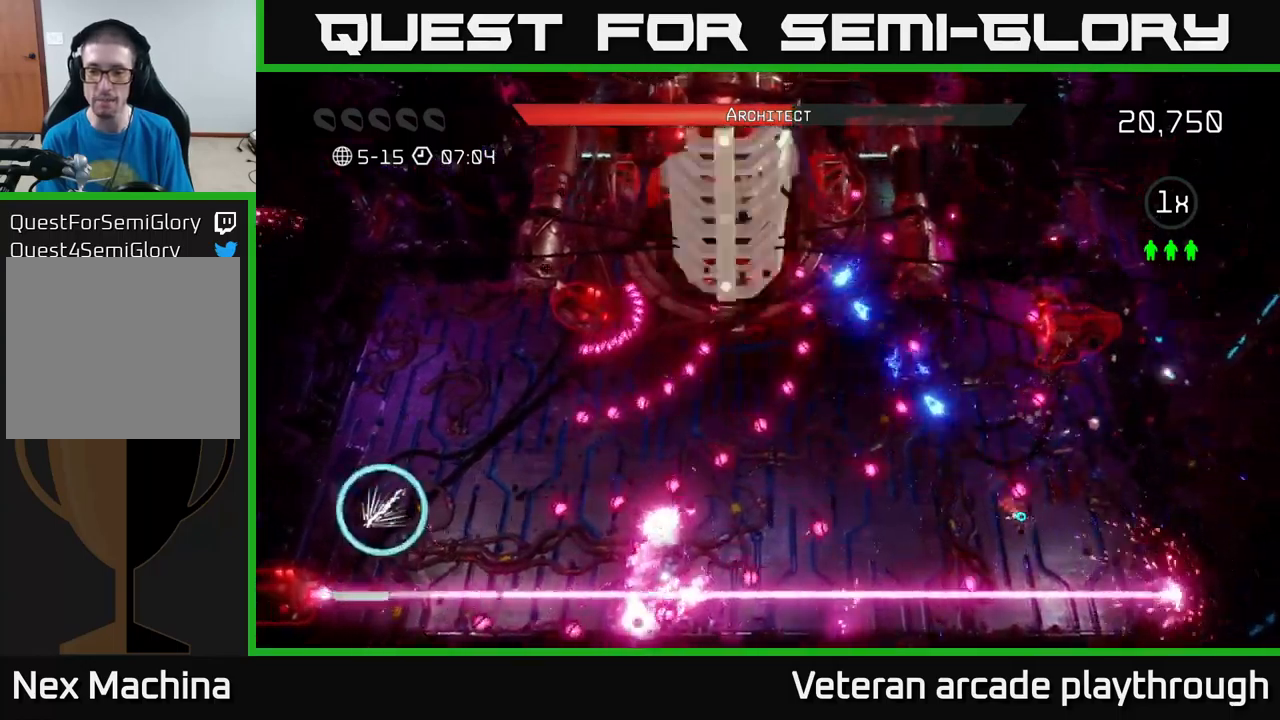
{"buttons": ["R2"], "left_stick": "down-left", "right_stick": "up-left", "events": [[67, "left_stick", "center"], [150, "left_stick", "up"], [367, "left_stick", "down-left"]]}